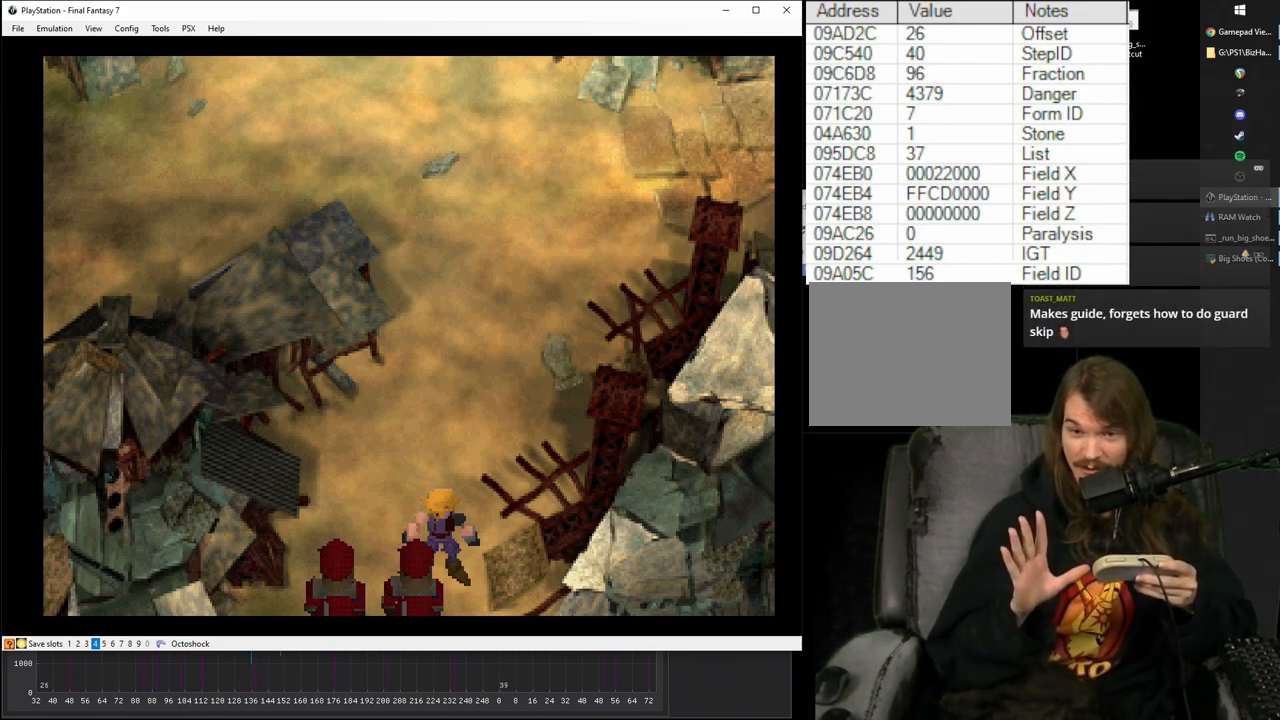
Gameplay with a controller (PlayStation layout); each line is a JSON object with the inputs held at the frame after it. "events" lists button and stick changes between this image and that frame as [ms after this image, input, new state], when the widget could be followed in between. Not read: L3 R3 left_stick right_stick.
{"buttons": ["DPAD_DOWN"], "events": []}
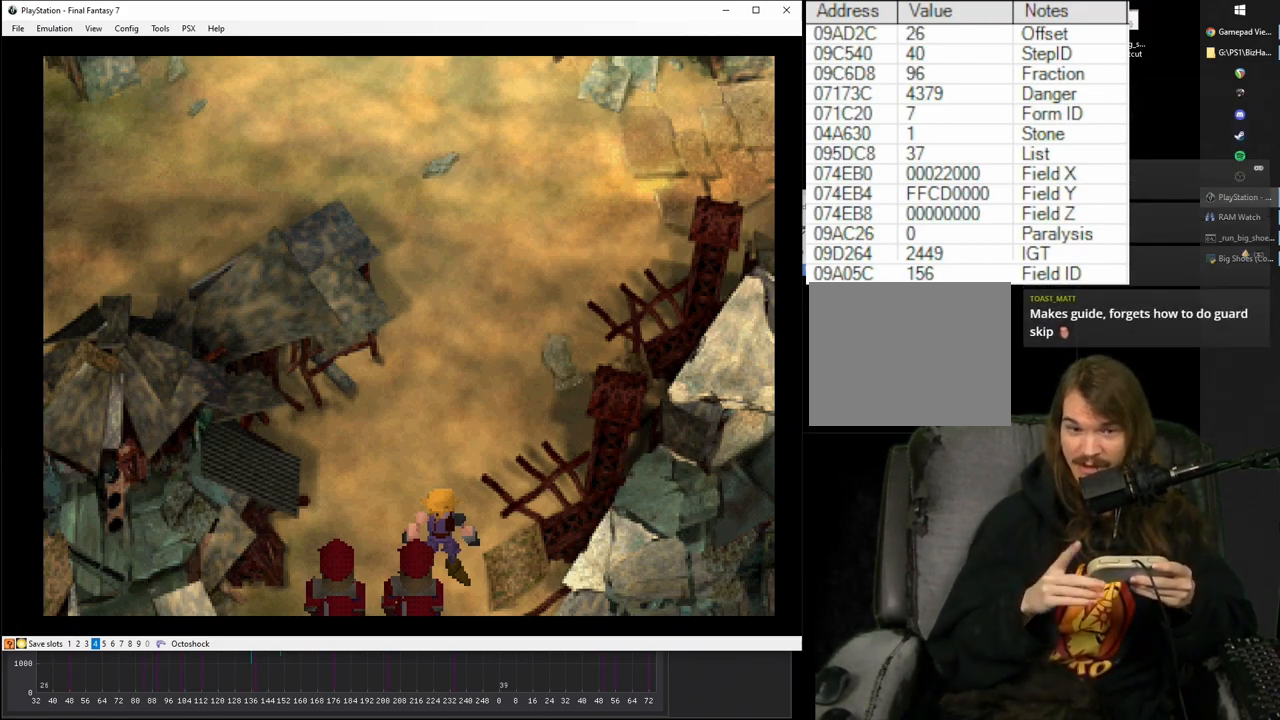
{"buttons": ["DPAD_DOWN"], "events": []}
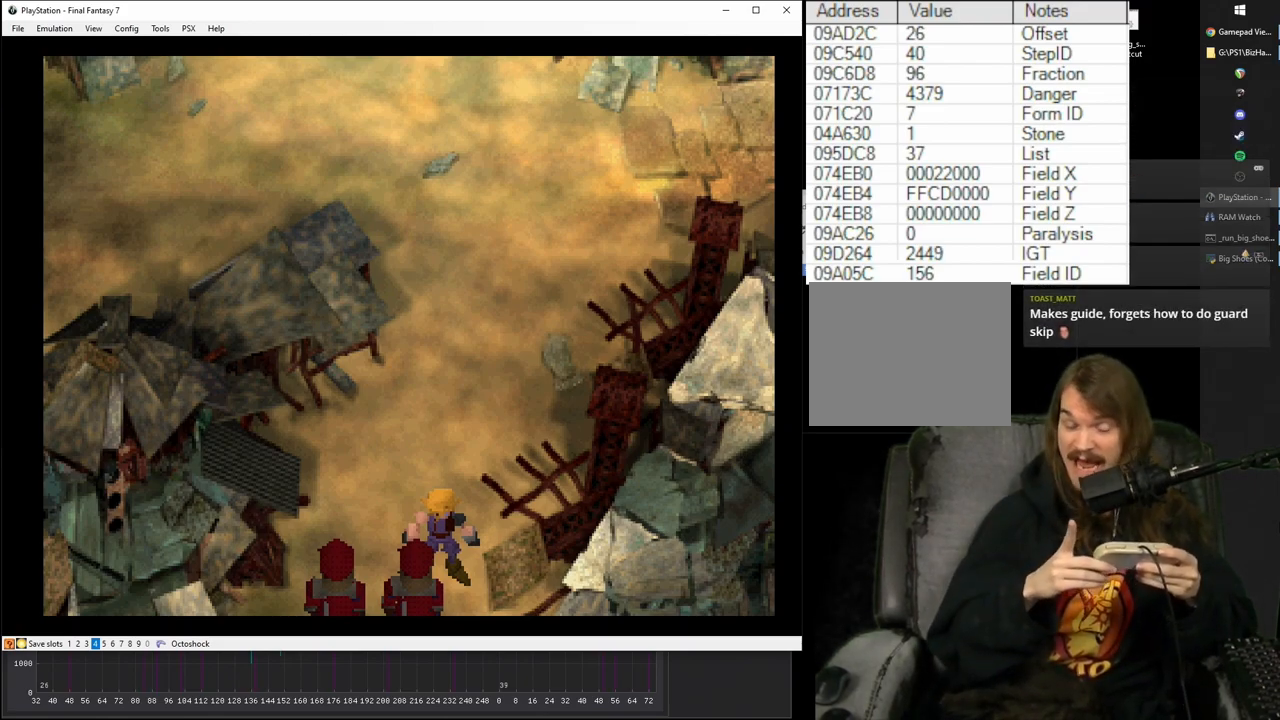
{"buttons": ["DPAD_DOWN"], "events": []}
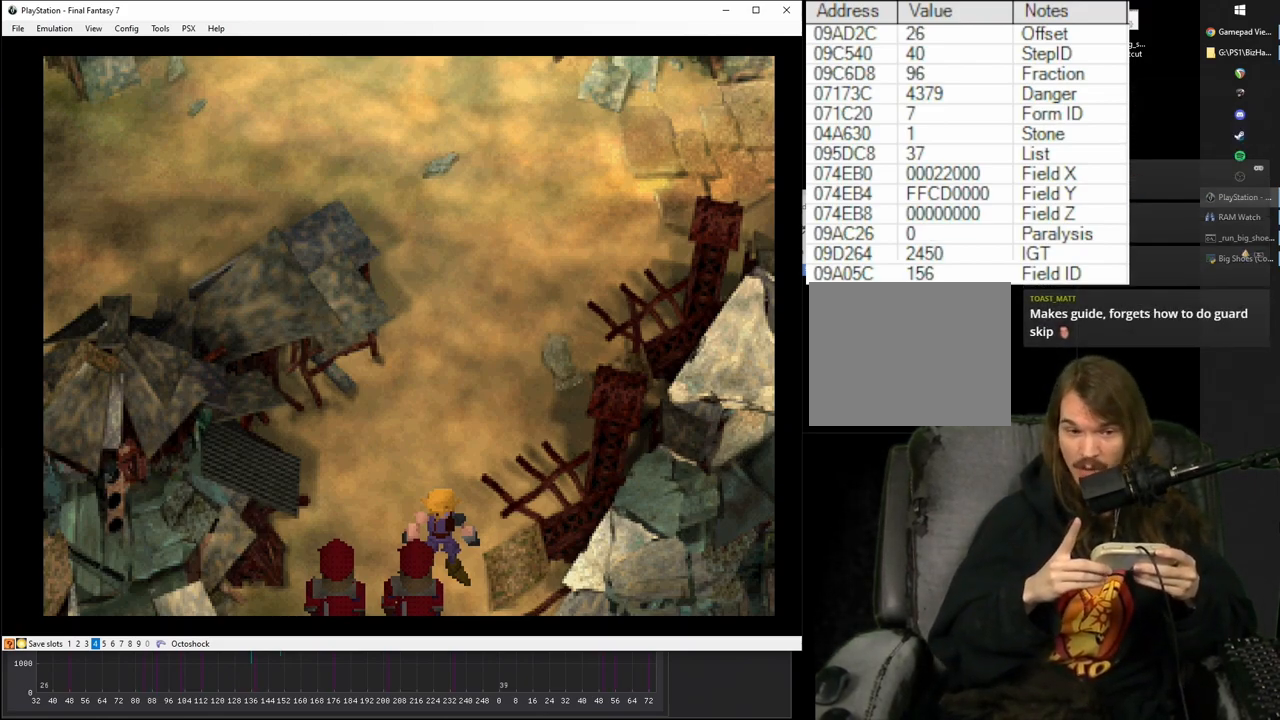
{"buttons": ["DPAD_DOWN"], "events": []}
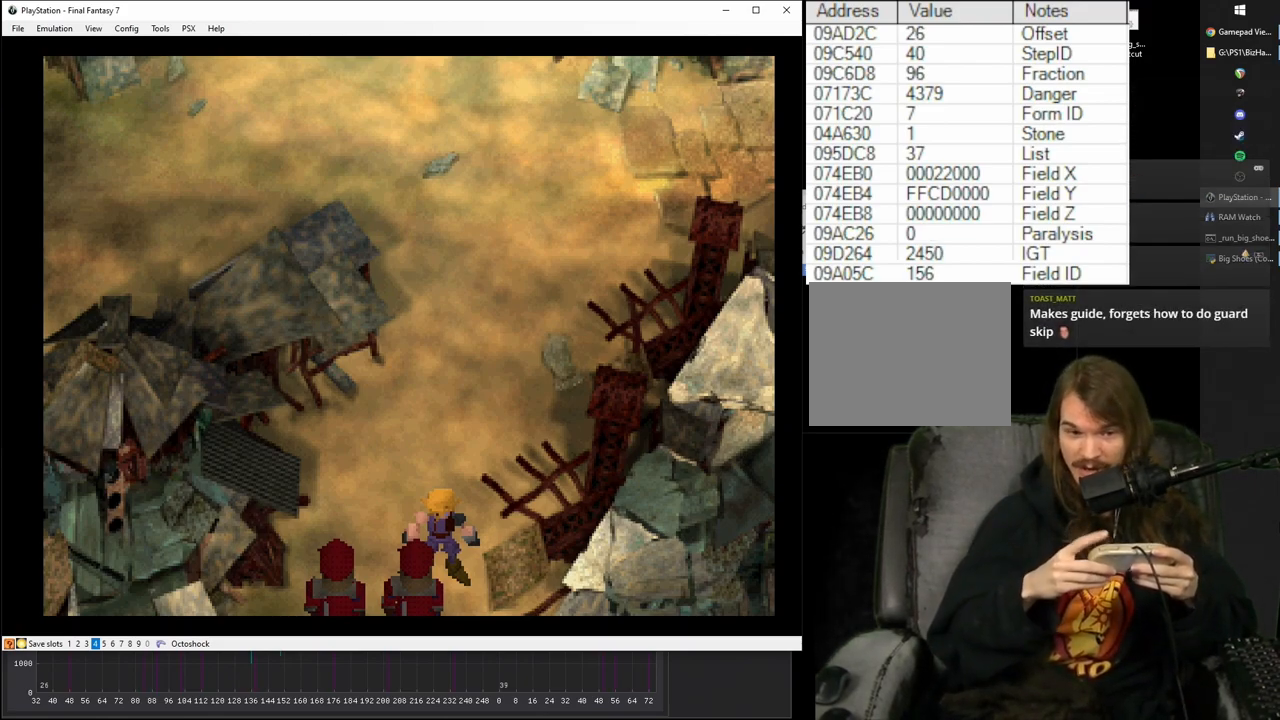
{"buttons": ["DPAD_DOWN"], "events": [[83, "R1", "down"], [283, "R1", "up"]]}
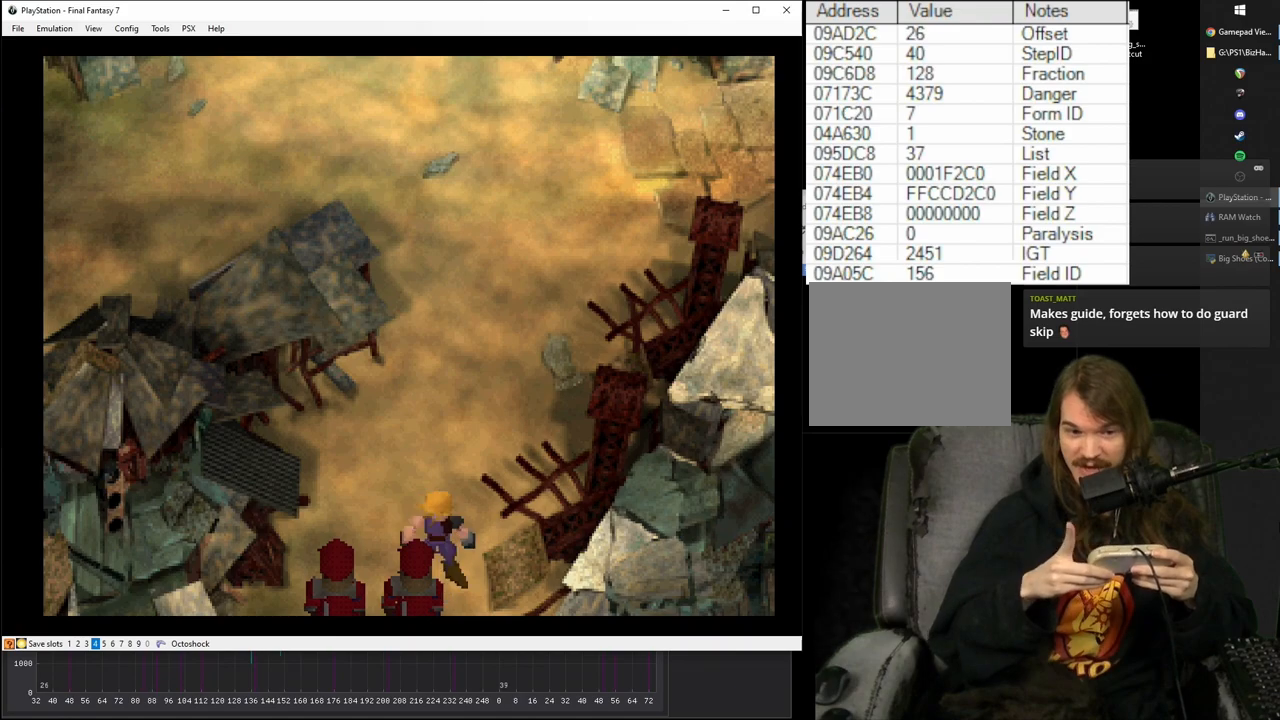
{"buttons": ["DPAD_DOWN"], "events": []}
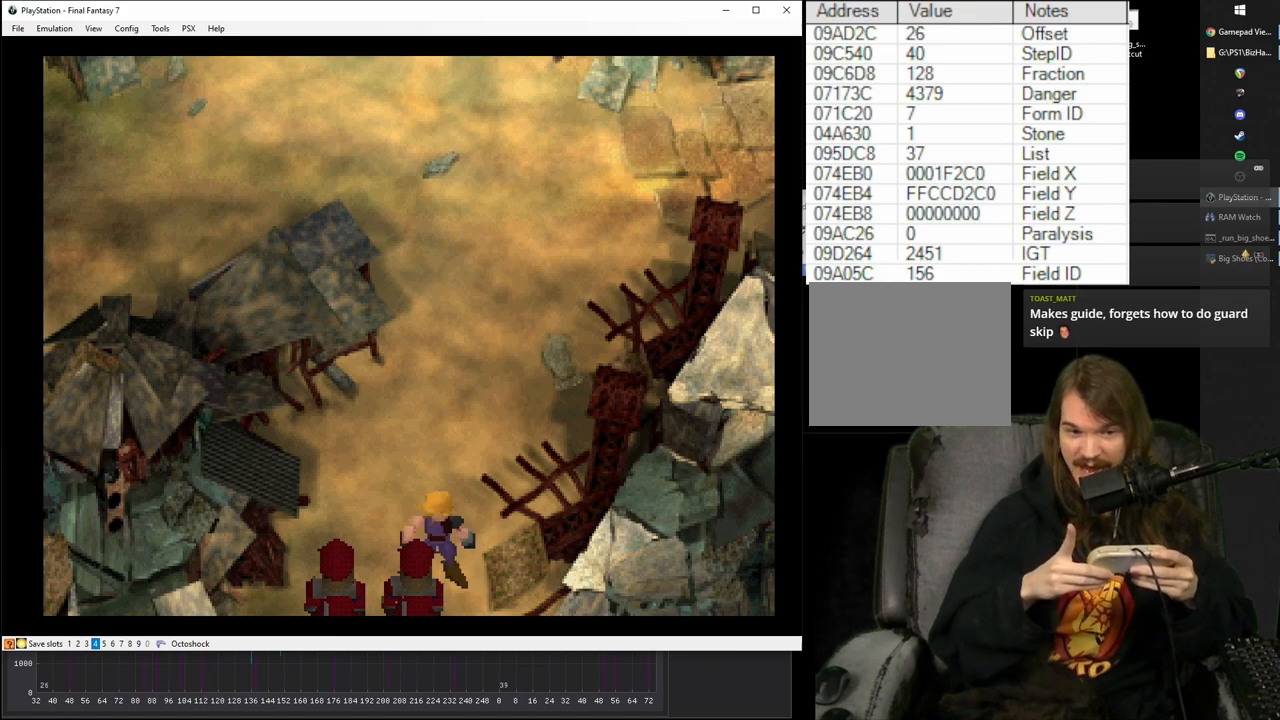
{"buttons": ["DPAD_DOWN"], "events": []}
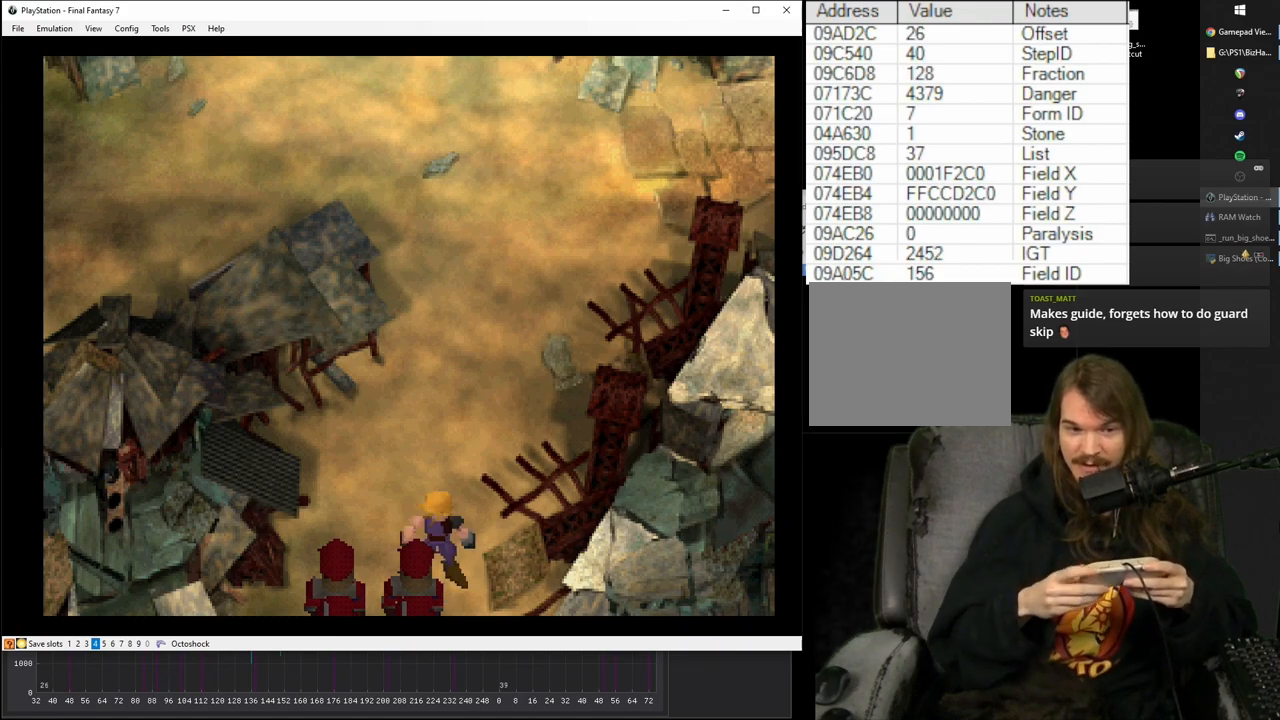
{"buttons": ["R1", "DPAD_DOWN"], "events": [[267, "R1", "down"]]}
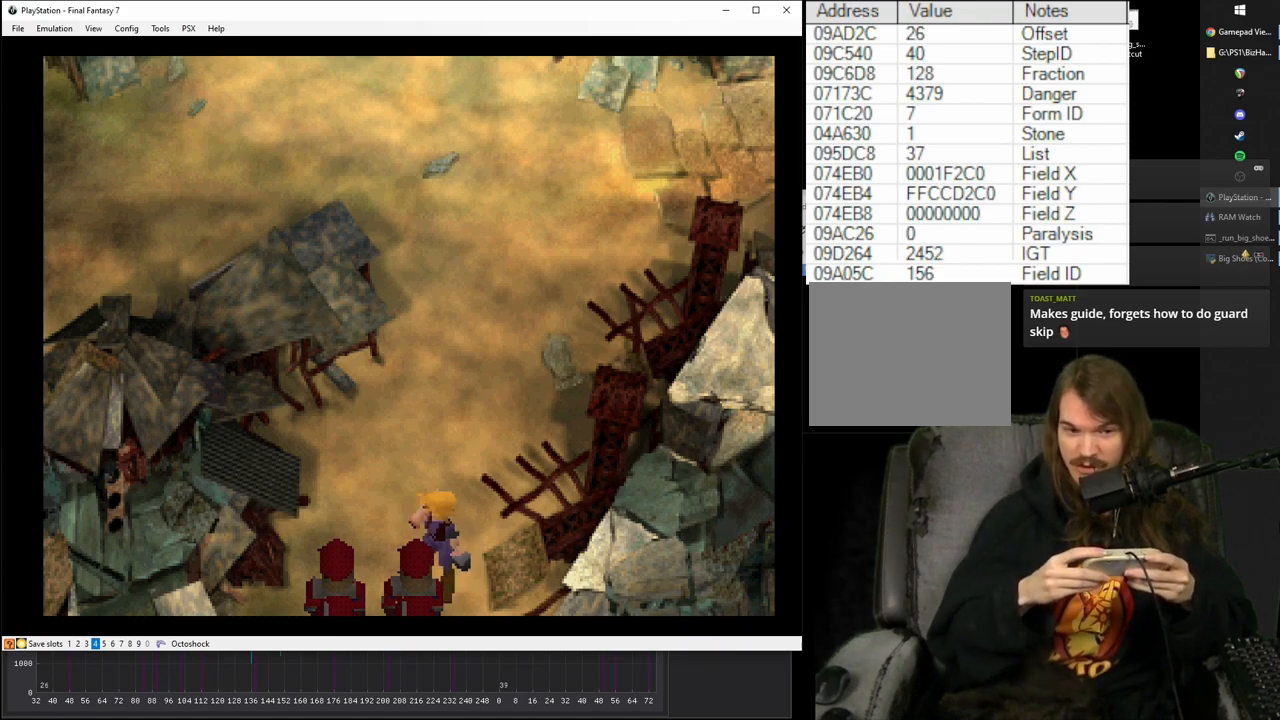
{"buttons": ["DPAD_DOWN"], "events": [[300, "R1", "up"]]}
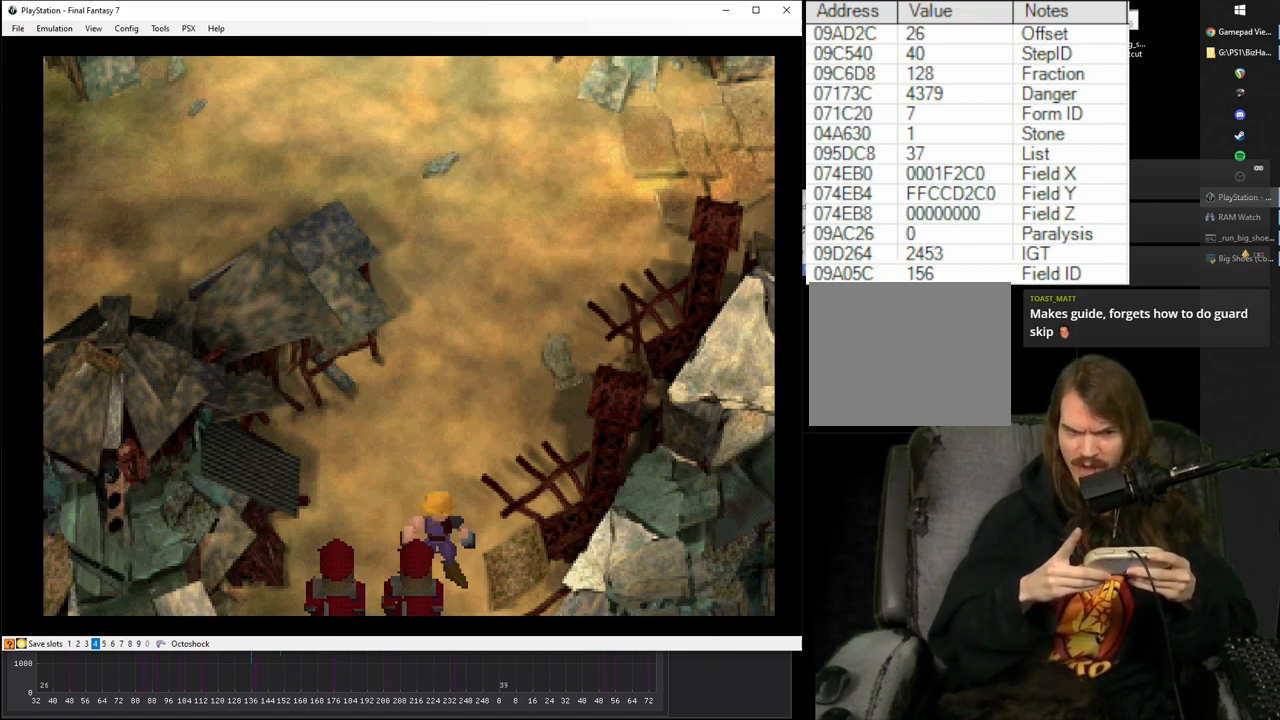
{"buttons": ["R1", "DPAD_DOWN"], "events": [[83, "R1", "down"]]}
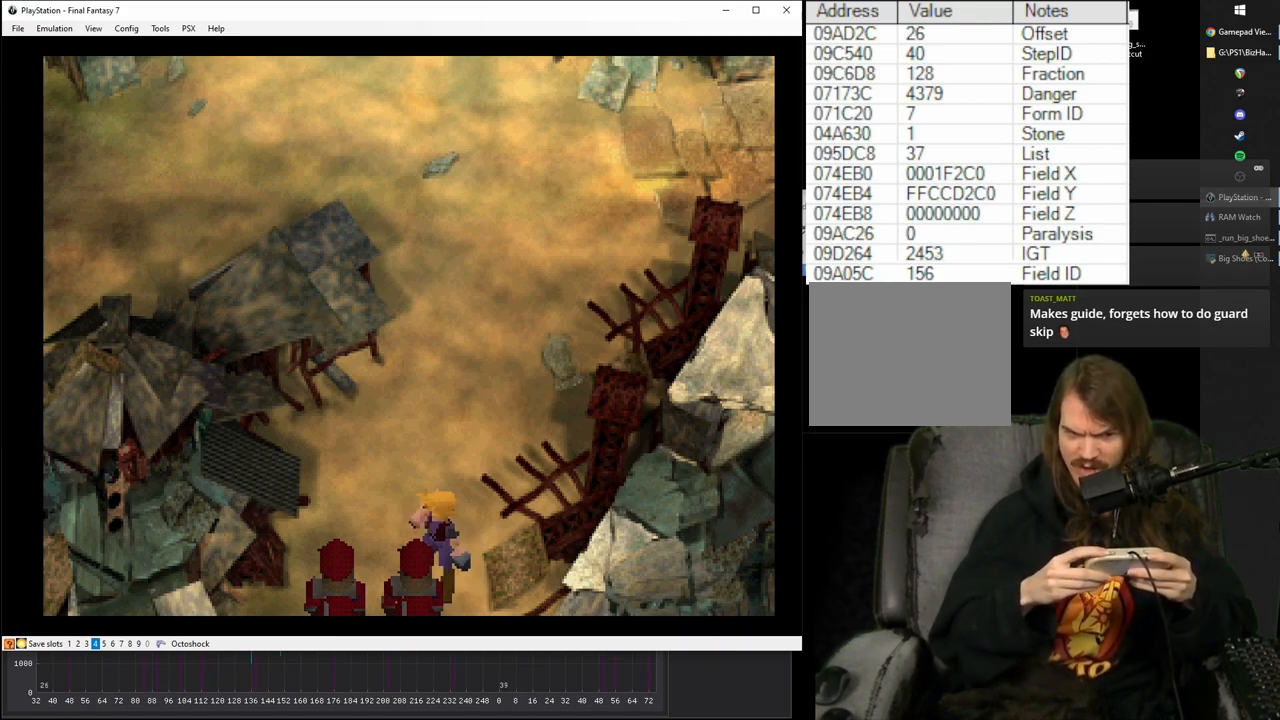
{"buttons": ["DPAD_DOWN"], "events": [[17, "R1", "up"], [167, "R1", "down"], [300, "R1", "up"], [400, "R1", "down"], [500, "R1", "up"]]}
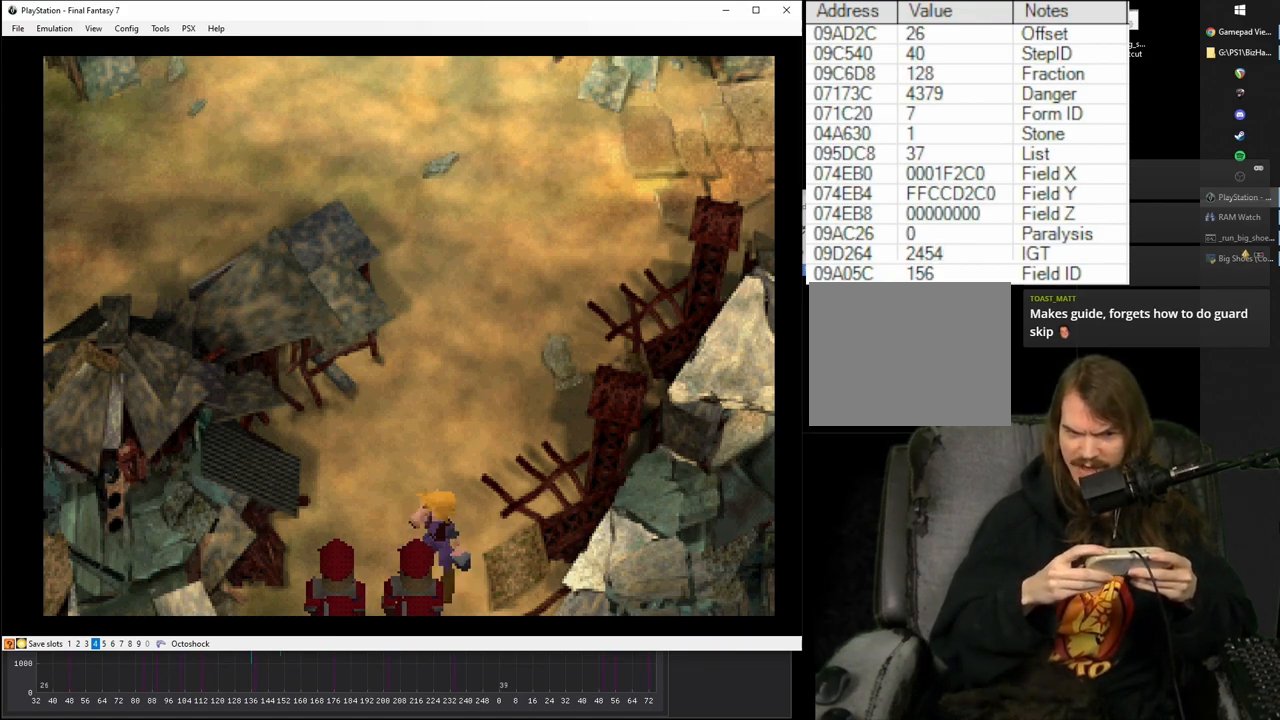
{"buttons": ["DPAD_DOWN"], "events": [[100, "R1", "down"], [167, "R1", "up"], [267, "R1", "down"], [333, "R1", "up"], [417, "R1", "down"], [483, "R1", "up"]]}
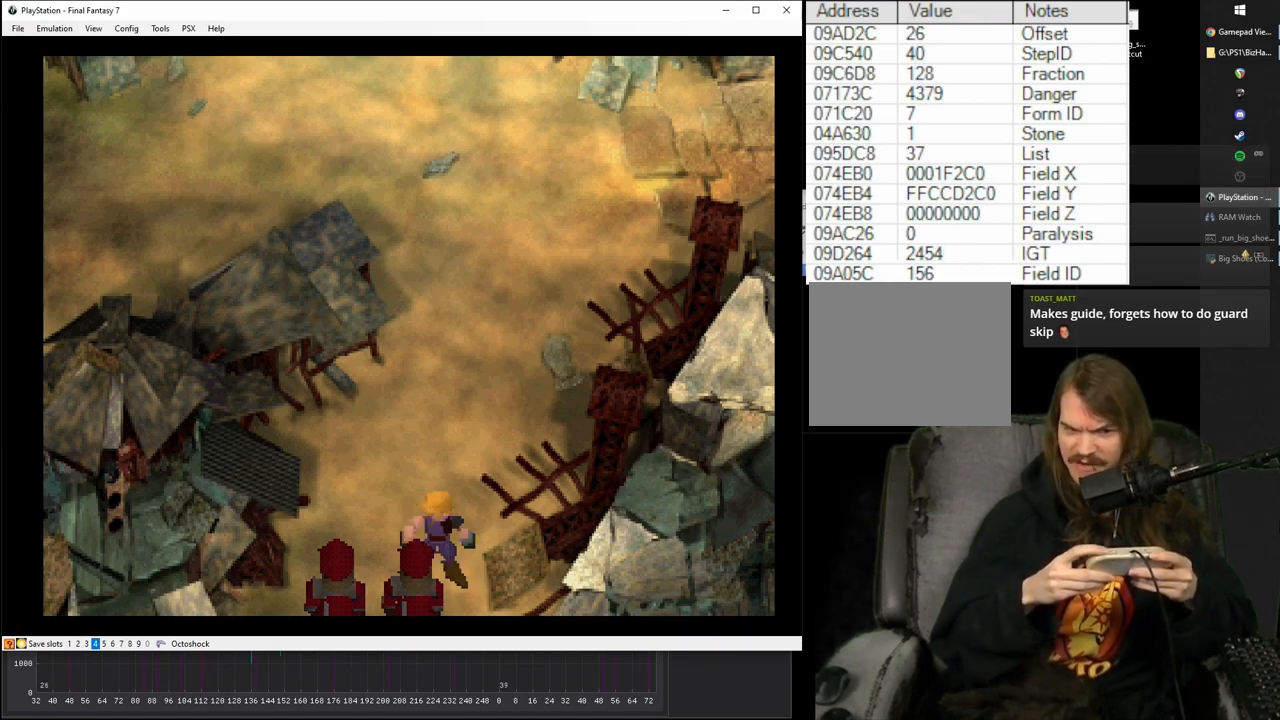
{"buttons": ["DPAD_DOWN"], "events": [[83, "R1", "down"], [150, "R1", "up"], [233, "R1", "down"], [283, "R1", "up"], [367, "R1", "down"], [417, "R1", "up"]]}
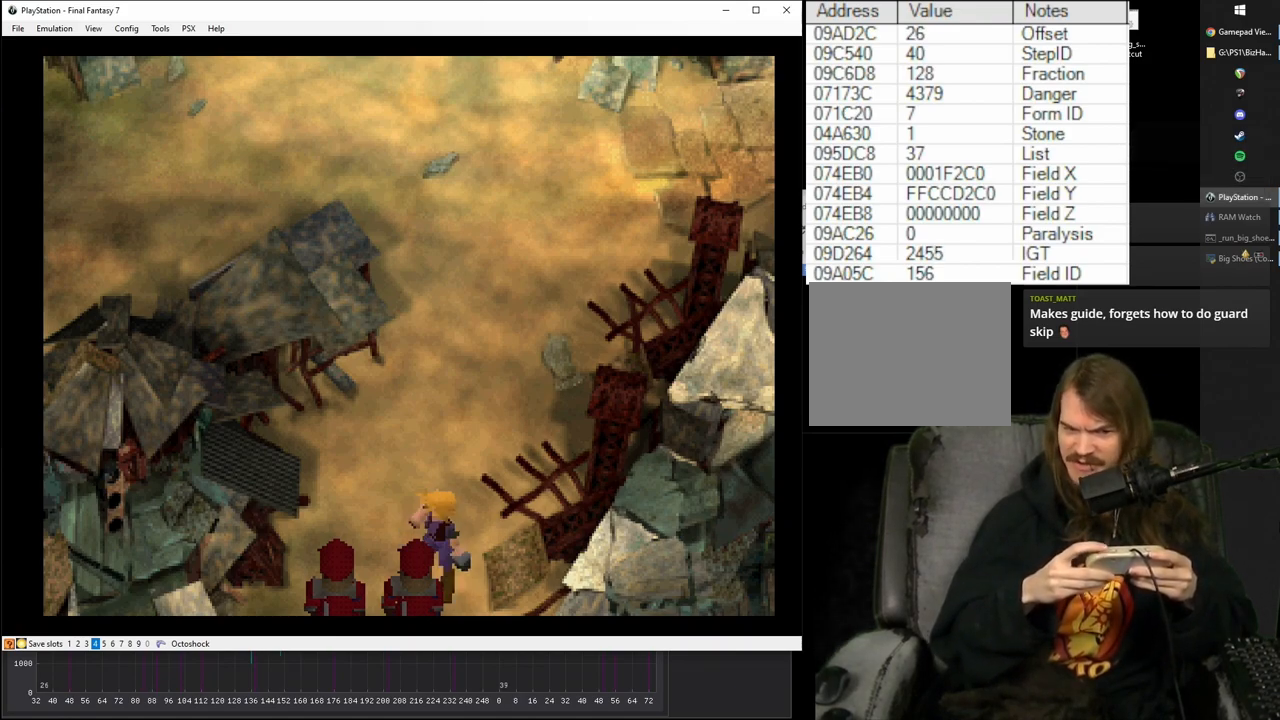
{"buttons": ["R1", "DPAD_DOWN"], "events": [[17, "R1", "down"], [83, "R1", "up"], [167, "R1", "down"], [250, "R1", "up"], [317, "R1", "down"], [383, "R1", "up"], [467, "R1", "down"]]}
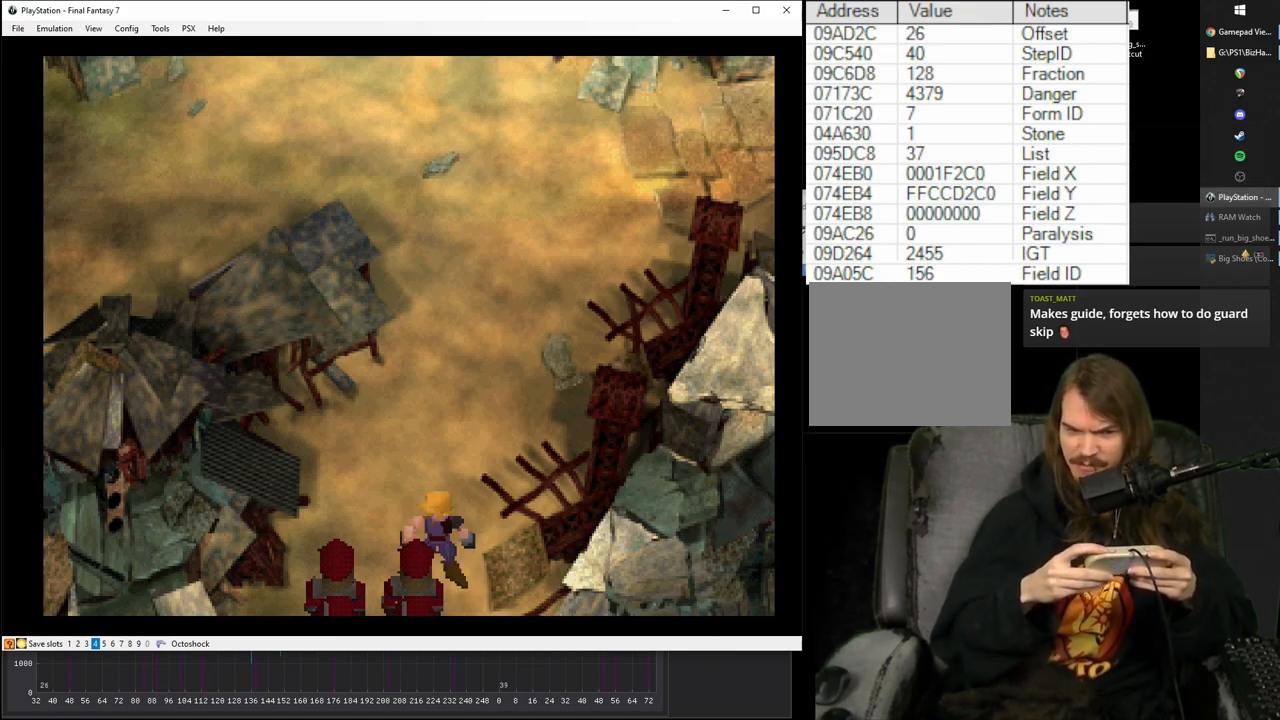
{"buttons": ["DPAD_DOWN"], "events": [[33, "R1", "up"], [100, "R1", "down"], [167, "R1", "up"]]}
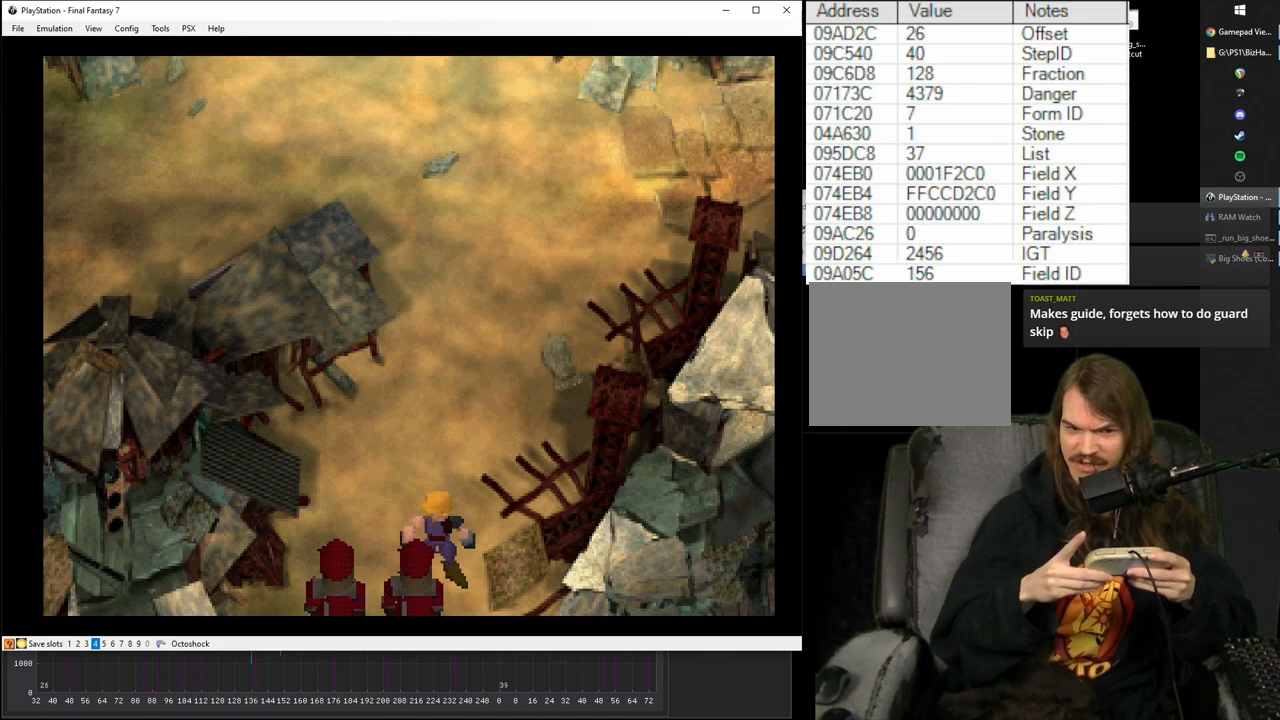
{"buttons": ["DPAD_DOWN"], "events": []}
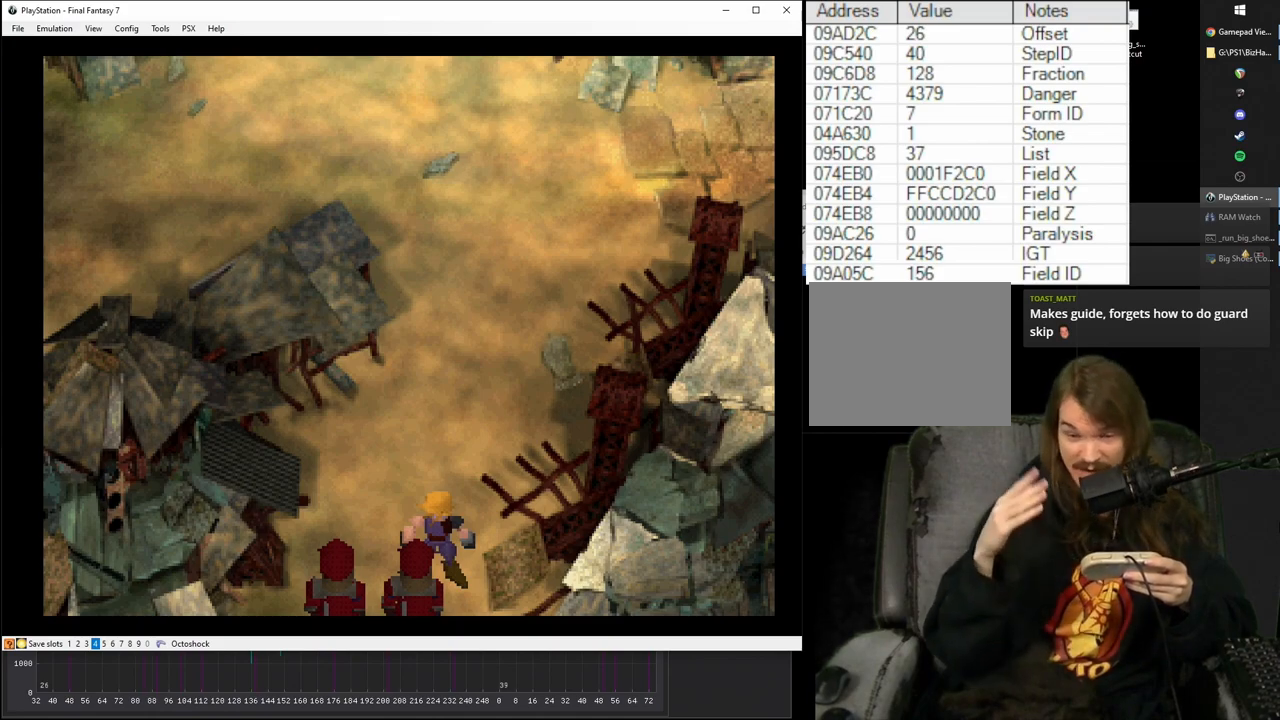
{"buttons": ["DPAD_DOWN"], "events": []}
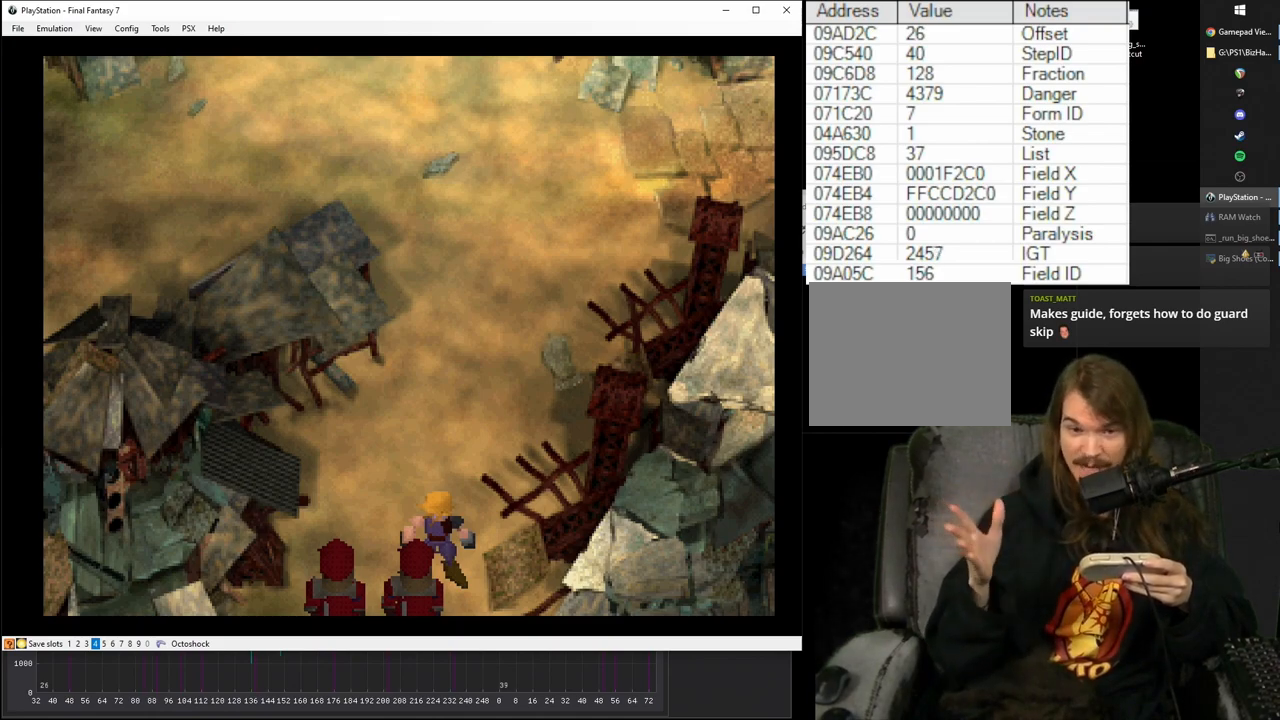
{"buttons": ["DPAD_DOWN"], "events": []}
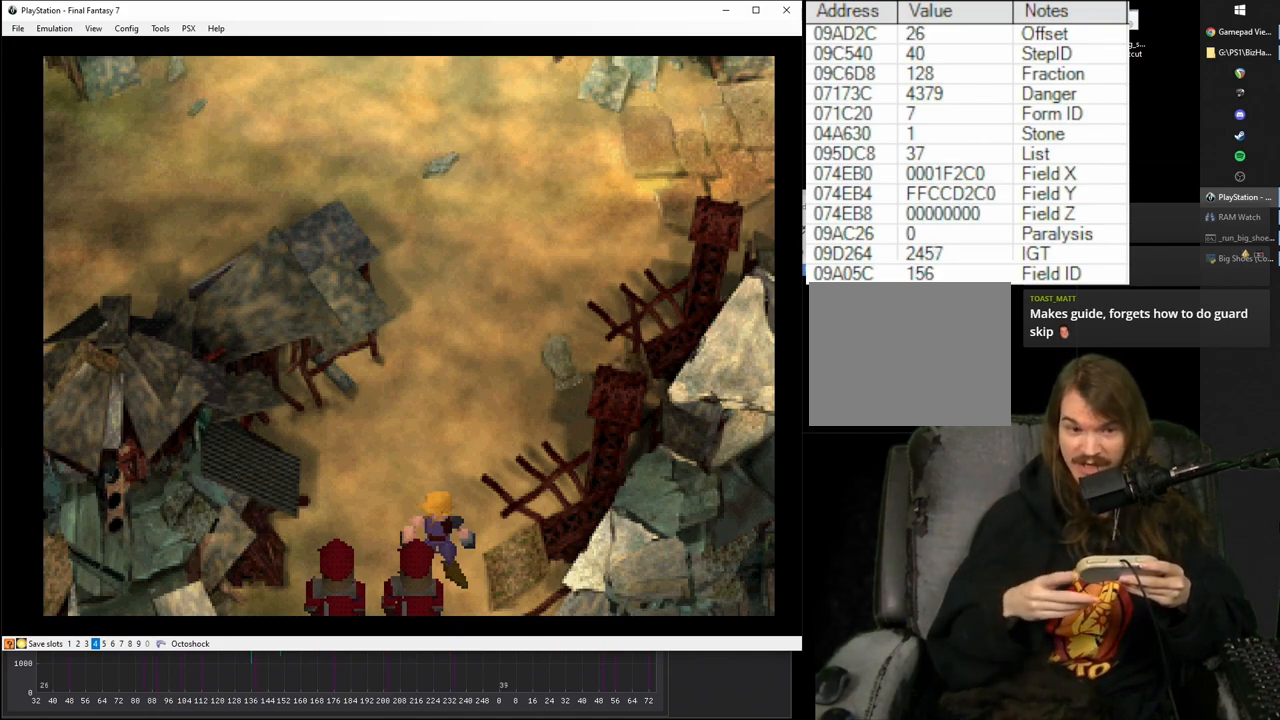
{"buttons": [], "events": [[467, "DPAD_DOWN", "up"]]}
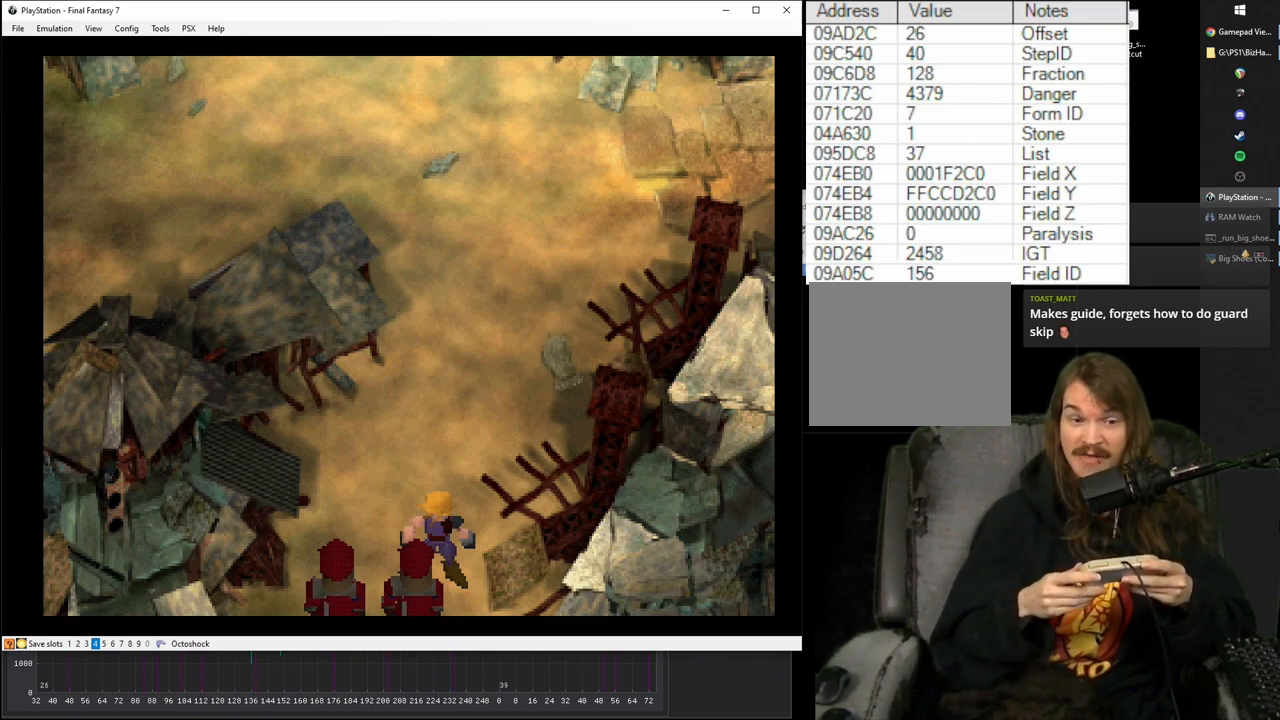
{"buttons": [], "events": []}
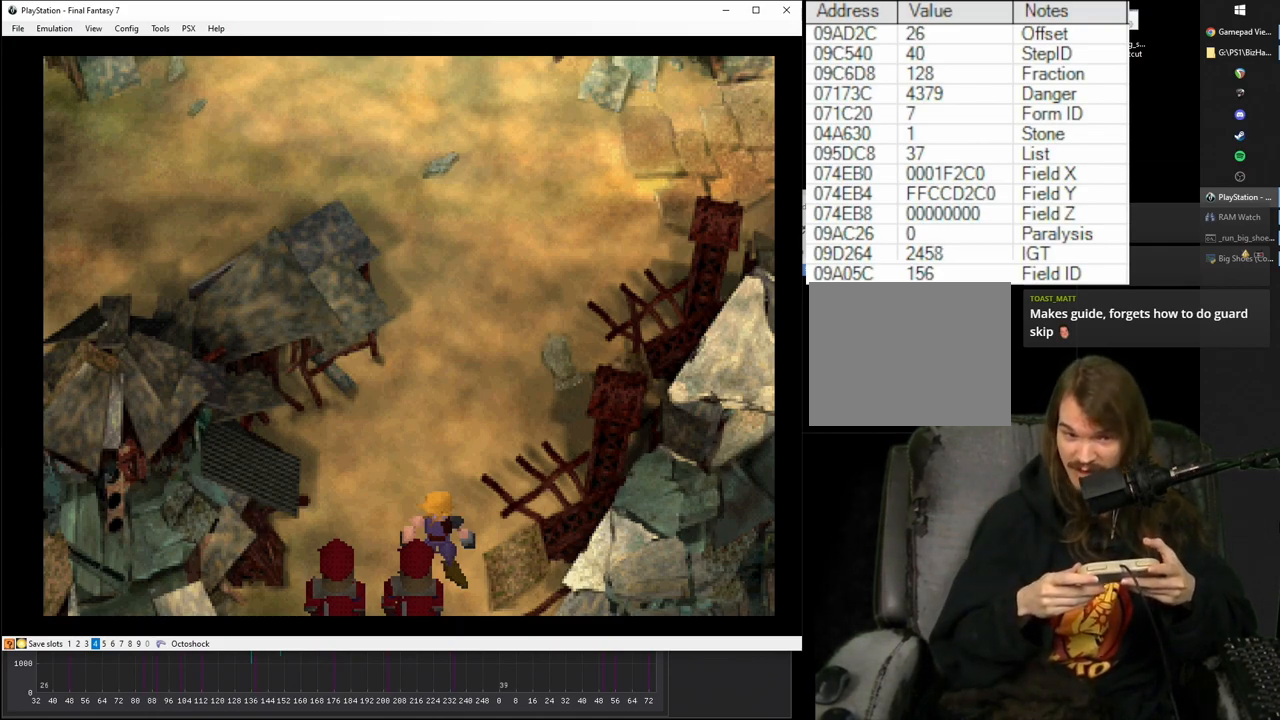
{"buttons": [], "events": []}
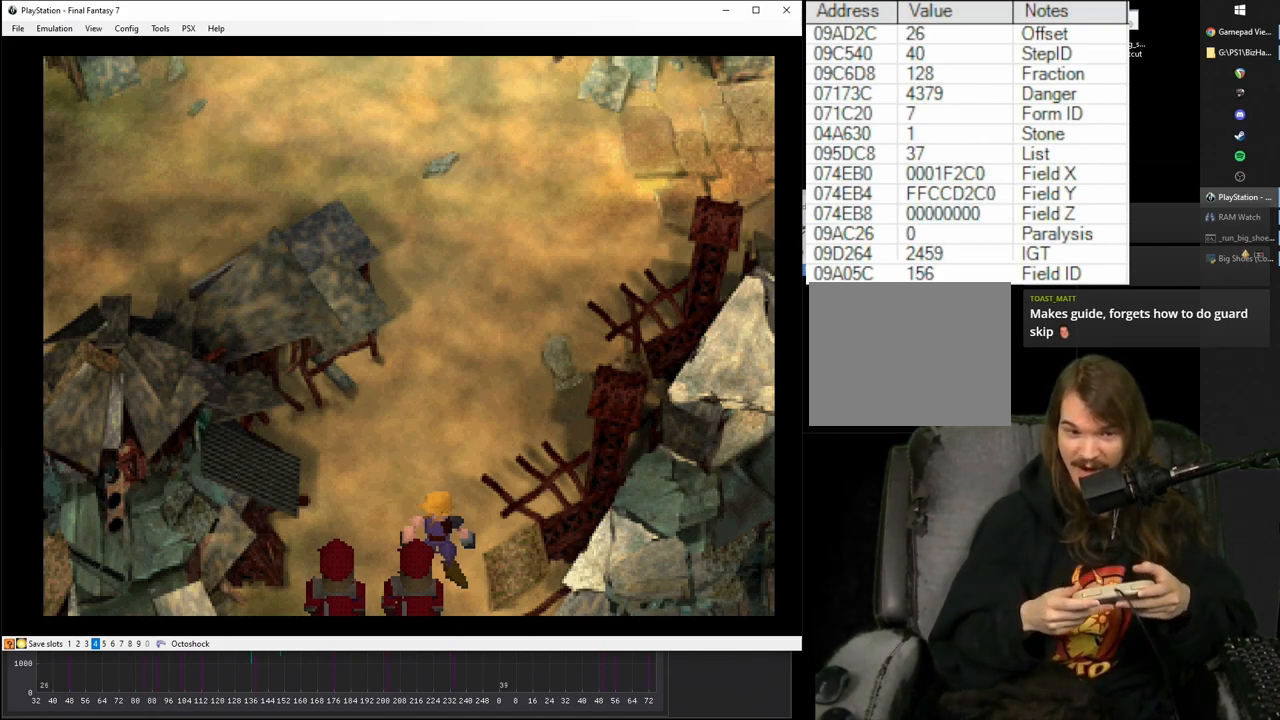
{"buttons": [], "events": []}
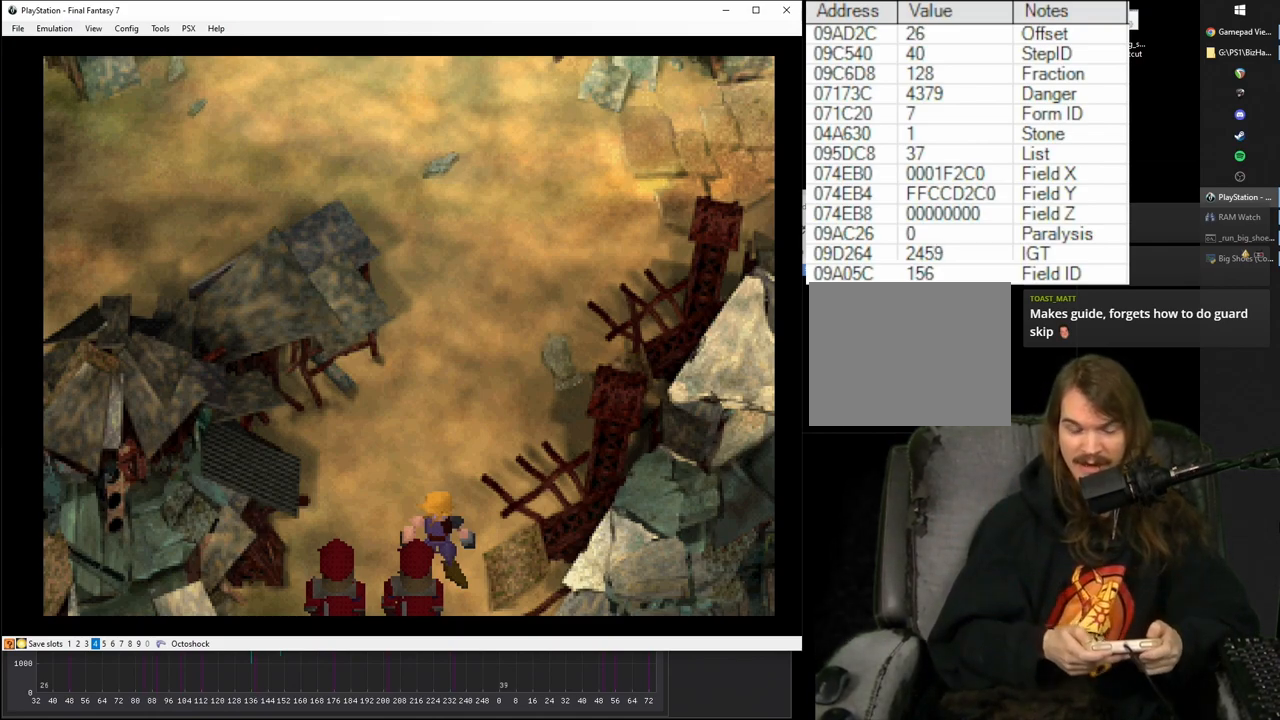
{"buttons": [], "events": []}
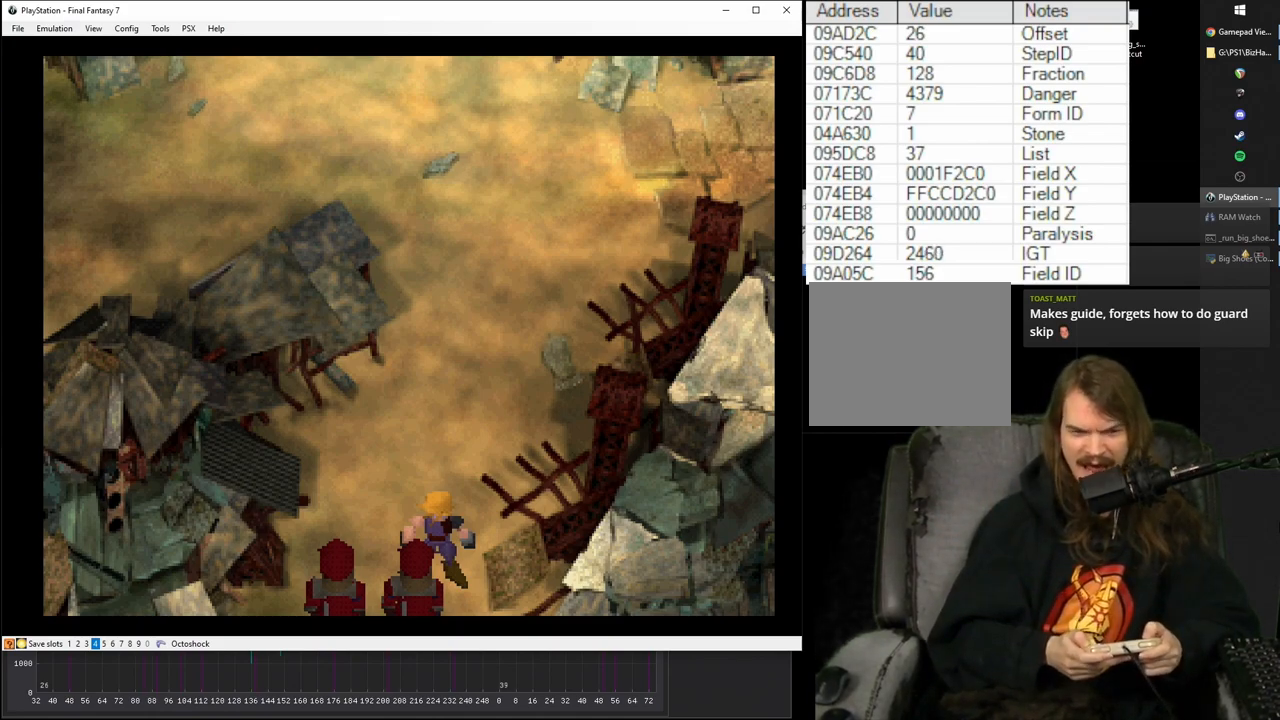
{"buttons": [], "events": []}
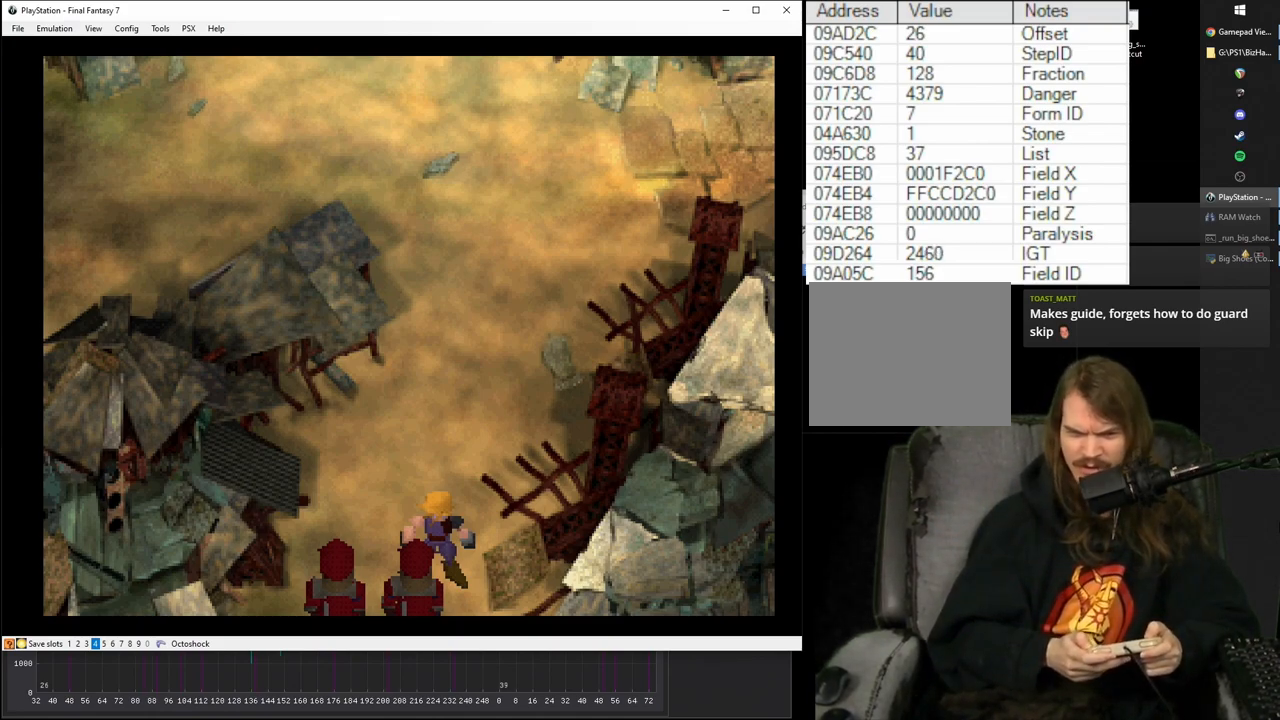
{"buttons": [], "events": []}
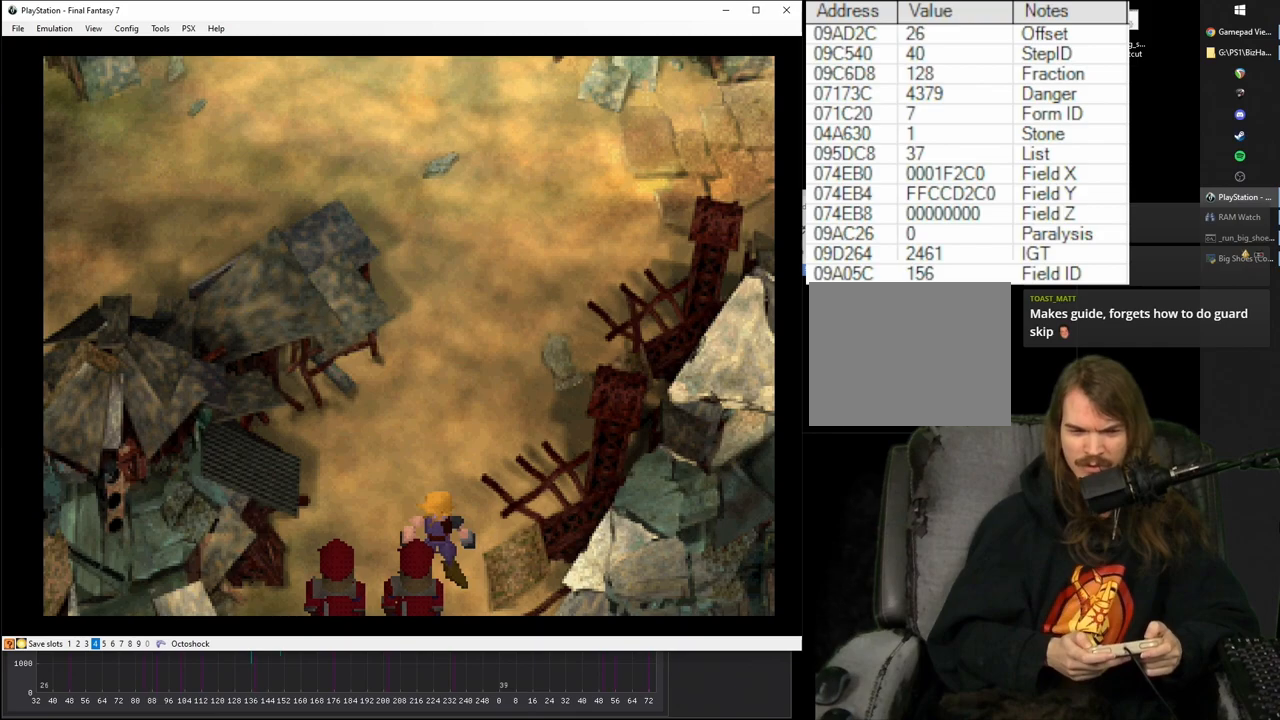
{"buttons": [], "events": []}
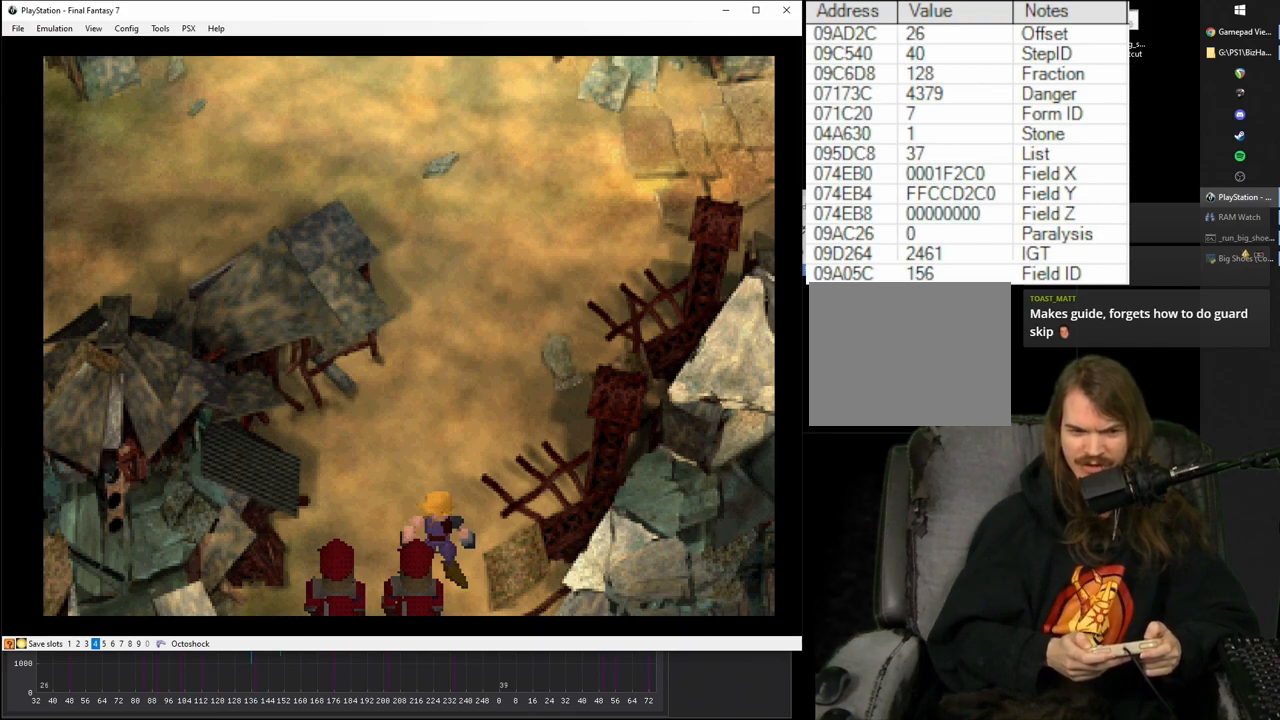
{"buttons": [], "events": []}
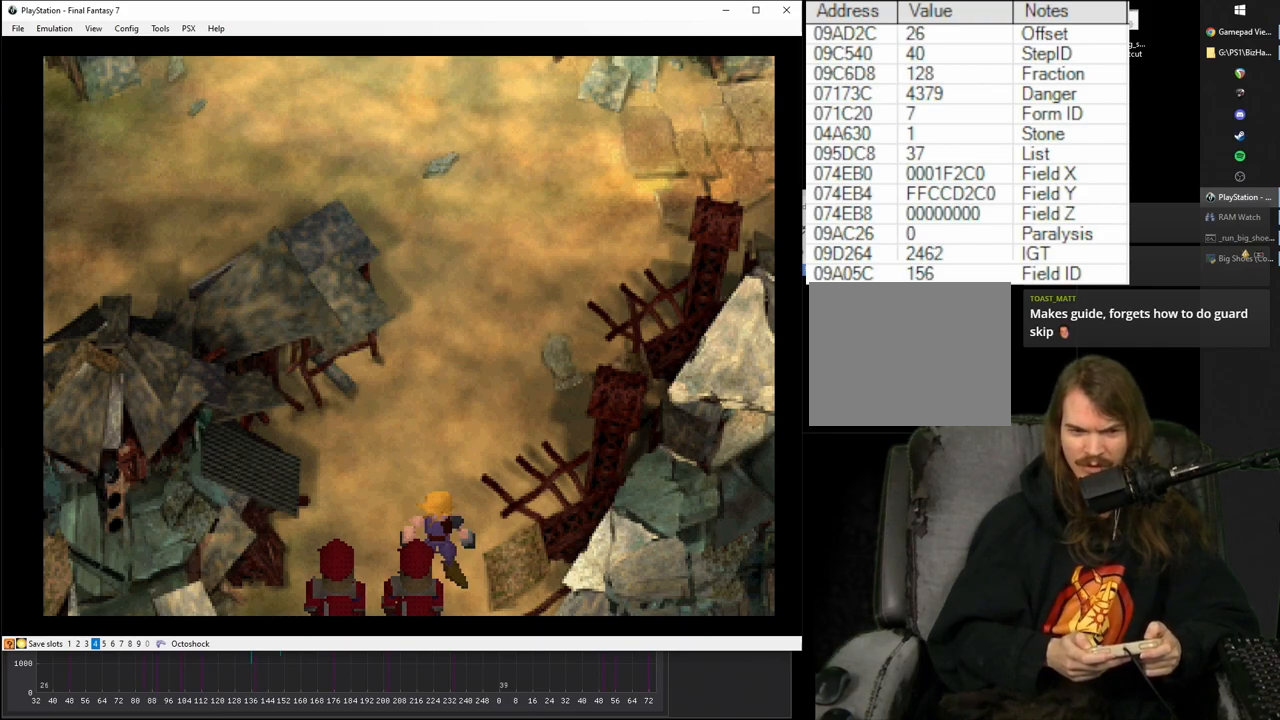
{"buttons": [], "events": [[183, "DPAD_LEFT", "down"], [317, "DPAD_LEFT", "up"]]}
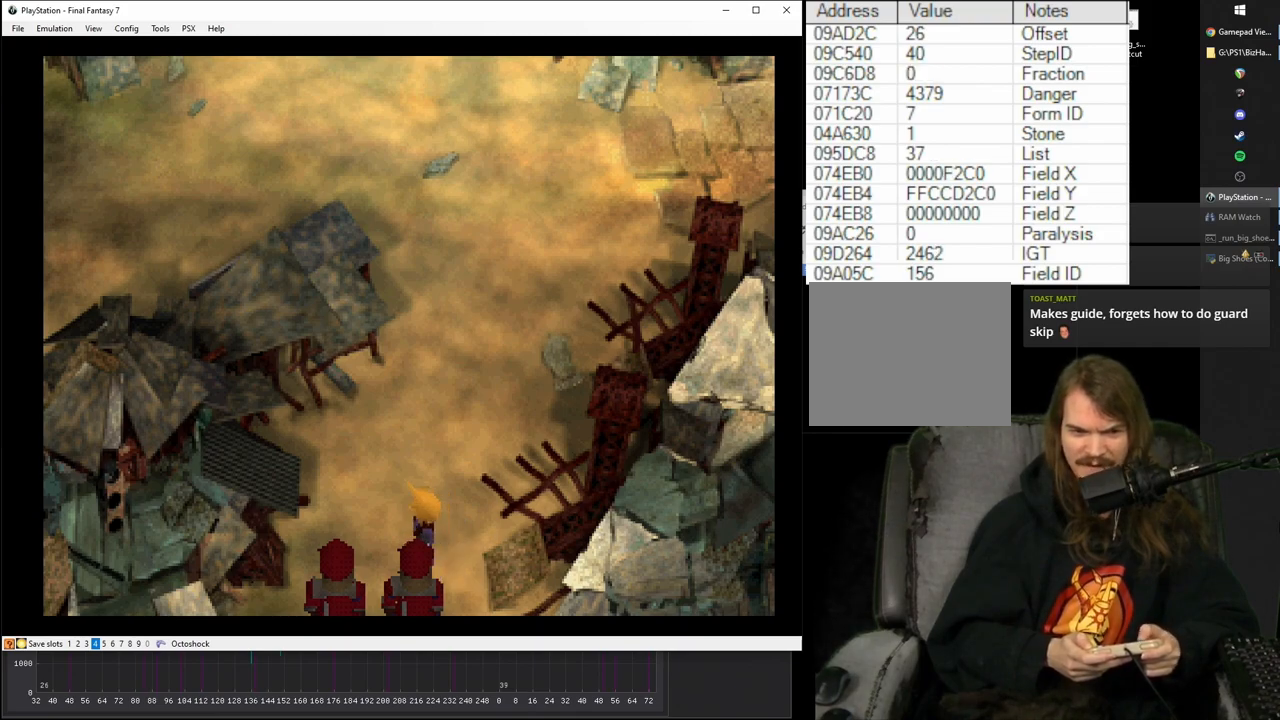
{"buttons": [], "events": [[17, "DPAD_RIGHT", "down"], [150, "DPAD_RIGHT", "up"]]}